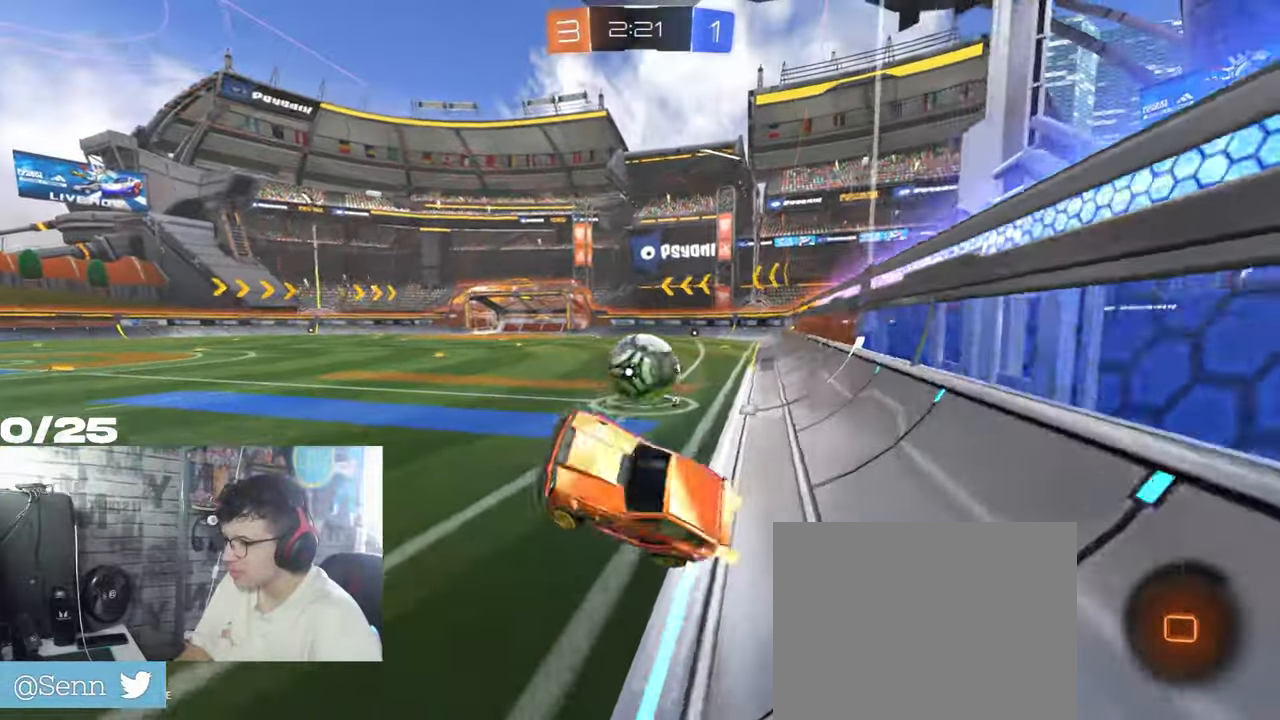
Gameplay with a controller (Xbox layout); each line is a JSON object with the inputs held at the frame after it. "events" lists button and stick changes between this image and that frame as [ms after this image, input, new state], when the widget could be followed in between. Not read: R3.
{"buttons": ["R2"], "left_stick": "up-right", "right_stick": "center", "events": []}
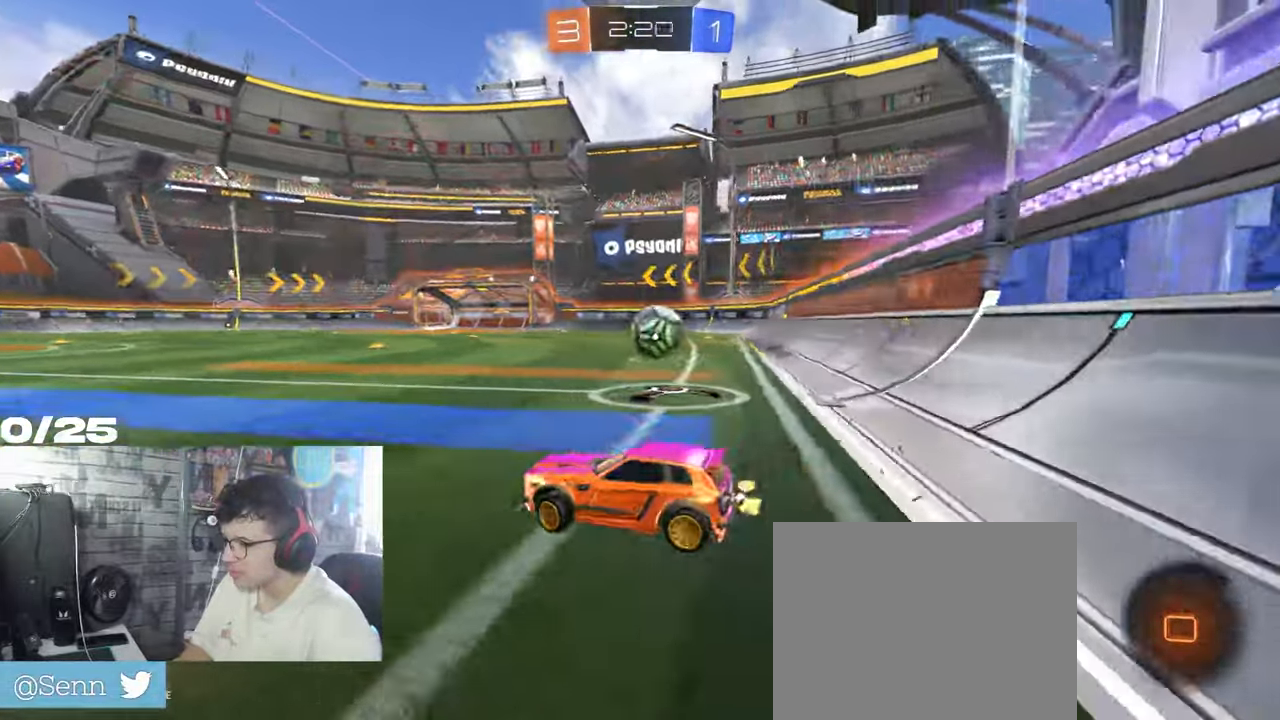
{"buttons": ["R2"], "left_stick": "right", "right_stick": "center", "events": [[417, "left_stick", "right"]]}
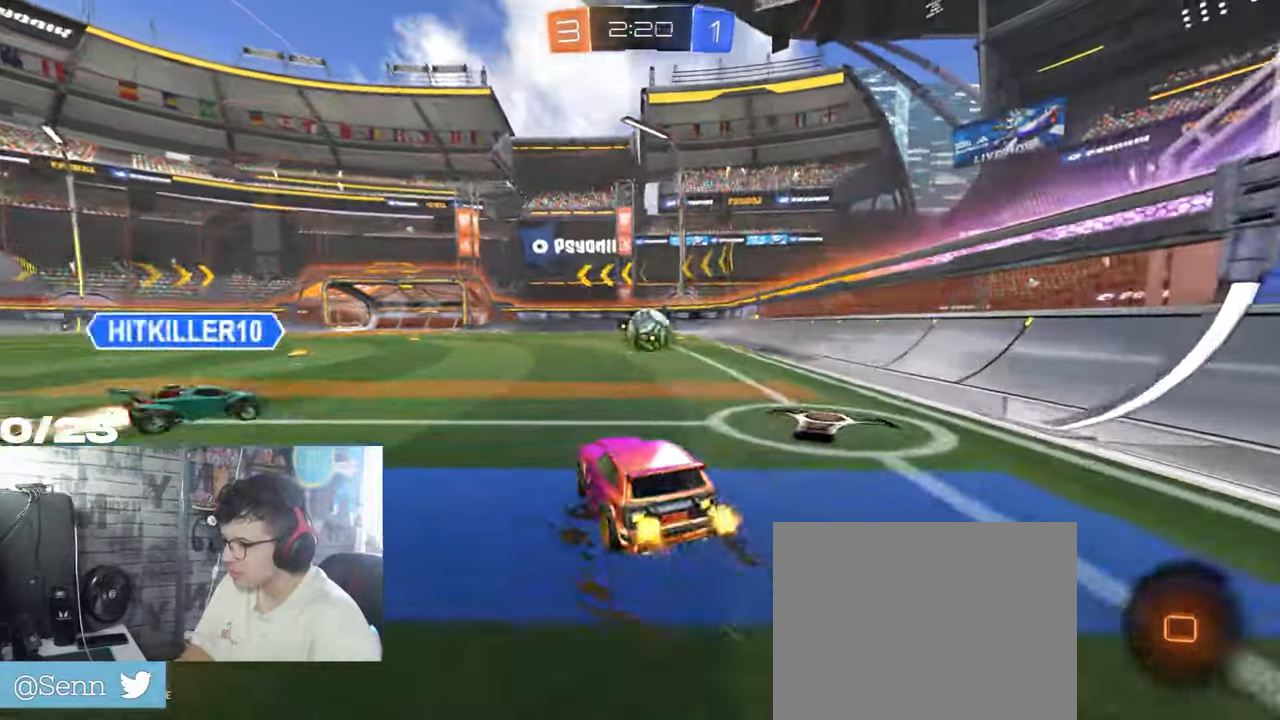
{"buttons": ["X", "R2"], "left_stick": "down-right", "right_stick": "center", "events": [[33, "A", "down"], [67, "left_stick", "up"], [117, "A", "up"], [167, "A", "down"], [200, "X", "down"], [217, "left_stick", "down-right"], [417, "A", "up"]]}
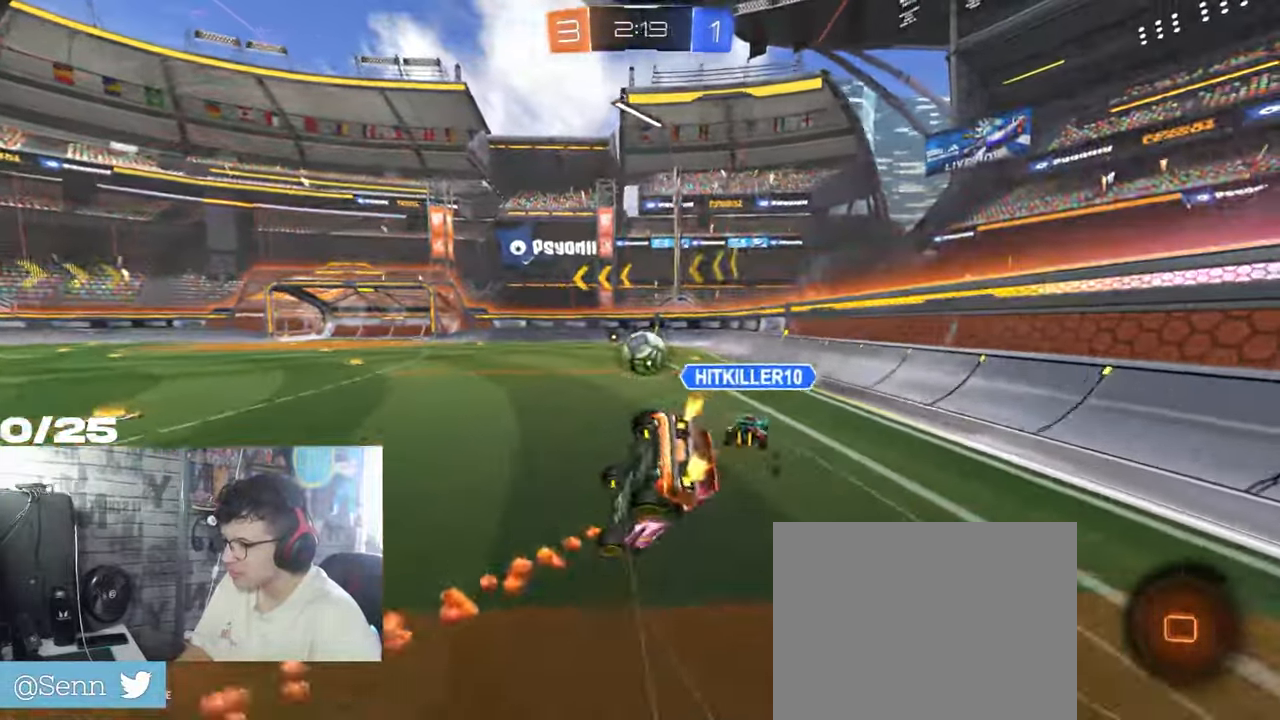
{"buttons": ["X", "R2"], "left_stick": "center", "right_stick": "center", "events": [[501, "left_stick", "center"]]}
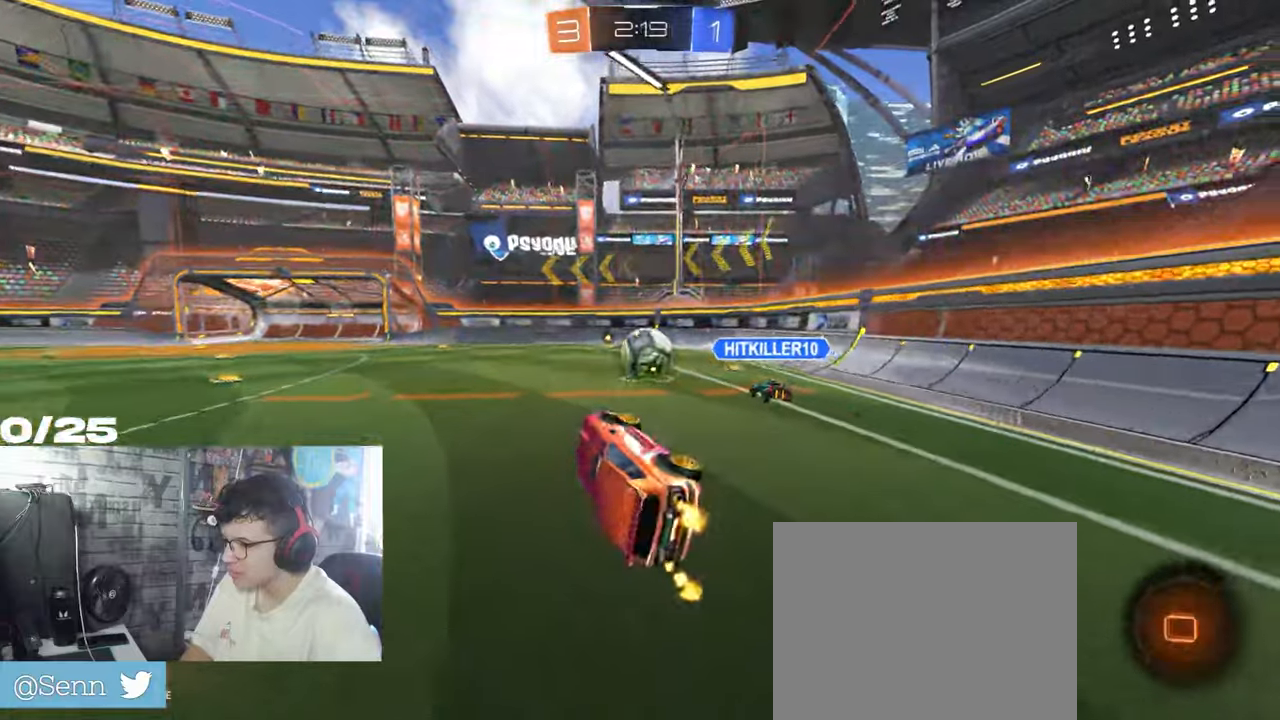
{"buttons": ["R2"], "left_stick": "left", "right_stick": "center", "events": [[84, "X", "up"], [201, "left_stick", "left"]]}
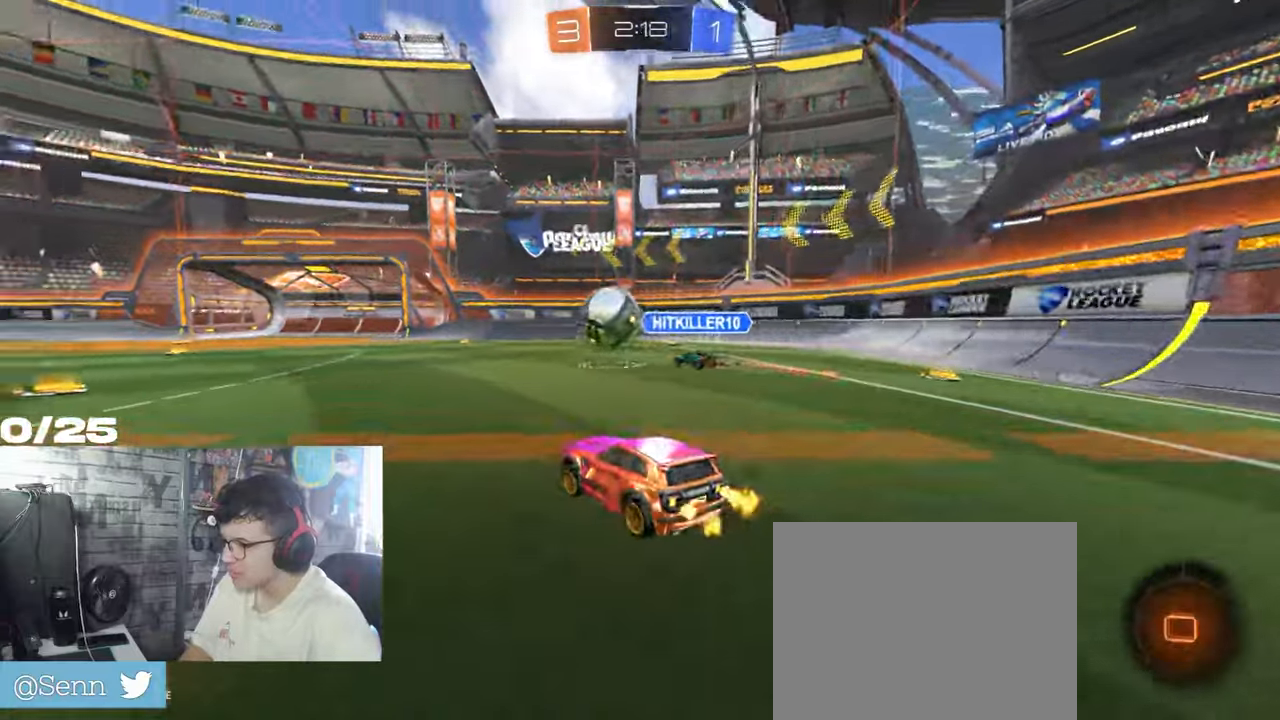
{"buttons": ["X", "Y", "R2"], "left_stick": "down", "right_stick": "center", "events": [[33, "A", "down"], [67, "left_stick", "up"], [100, "A", "up"], [183, "A", "down"], [200, "X", "down"], [200, "left_stick", "down-right"], [333, "left_stick", "down"], [367, "Y", "down"], [434, "A", "up"]]}
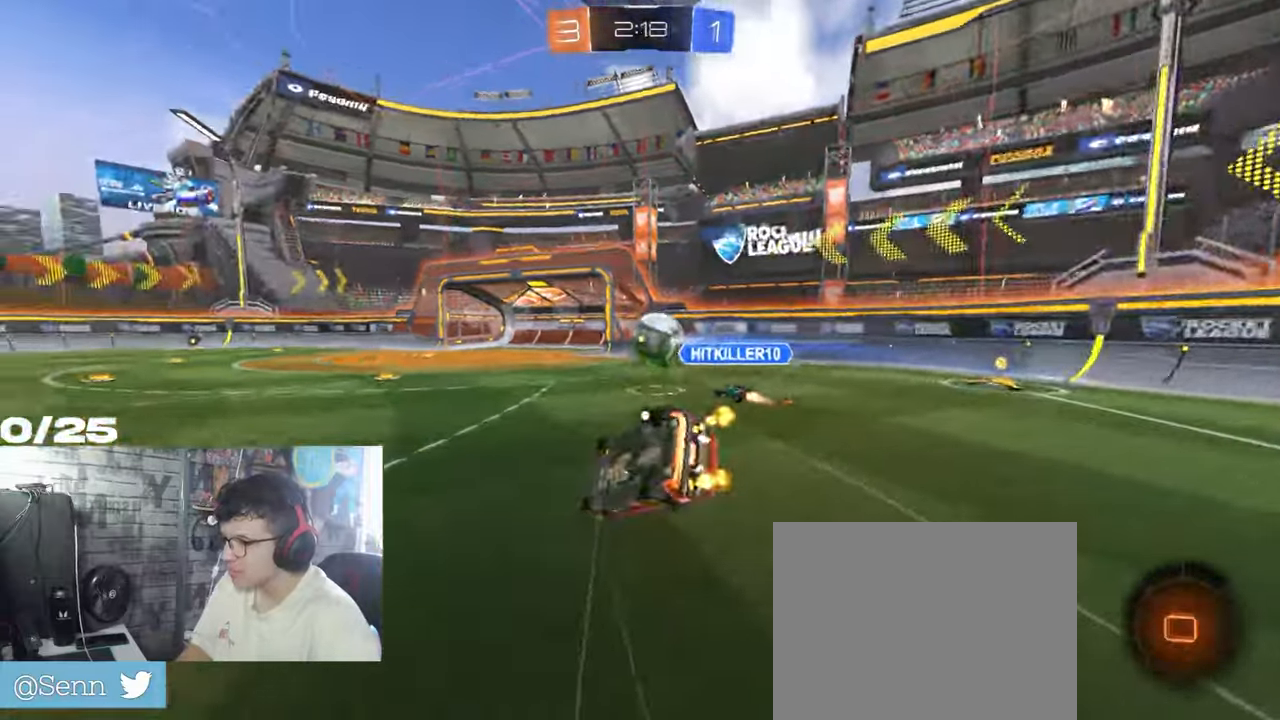
{"buttons": ["R2"], "left_stick": "center", "right_stick": "center", "events": [[67, "Y", "up"], [150, "left_stick", "down-right"], [434, "left_stick", "center"], [501, "X", "up"]]}
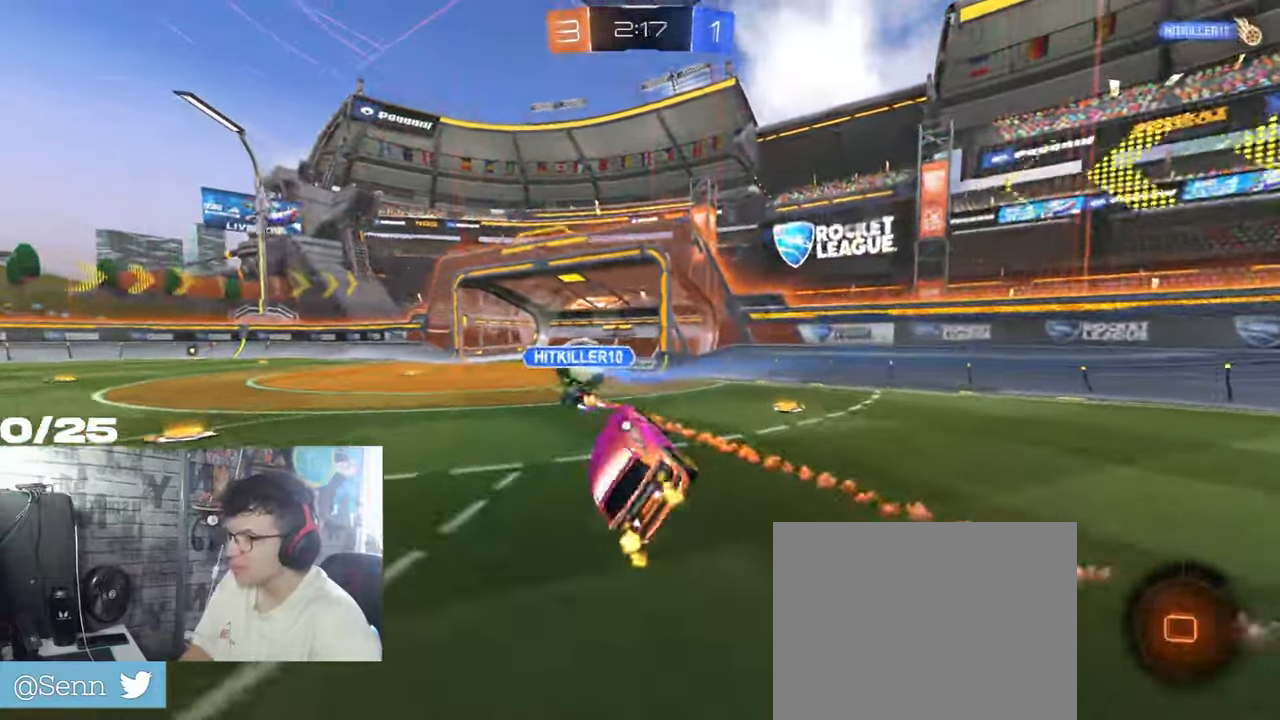
{"buttons": ["A", "R2"], "left_stick": "up", "right_stick": "center", "events": [[167, "left_stick", "left"], [434, "A", "down"], [500, "left_stick", "up"]]}
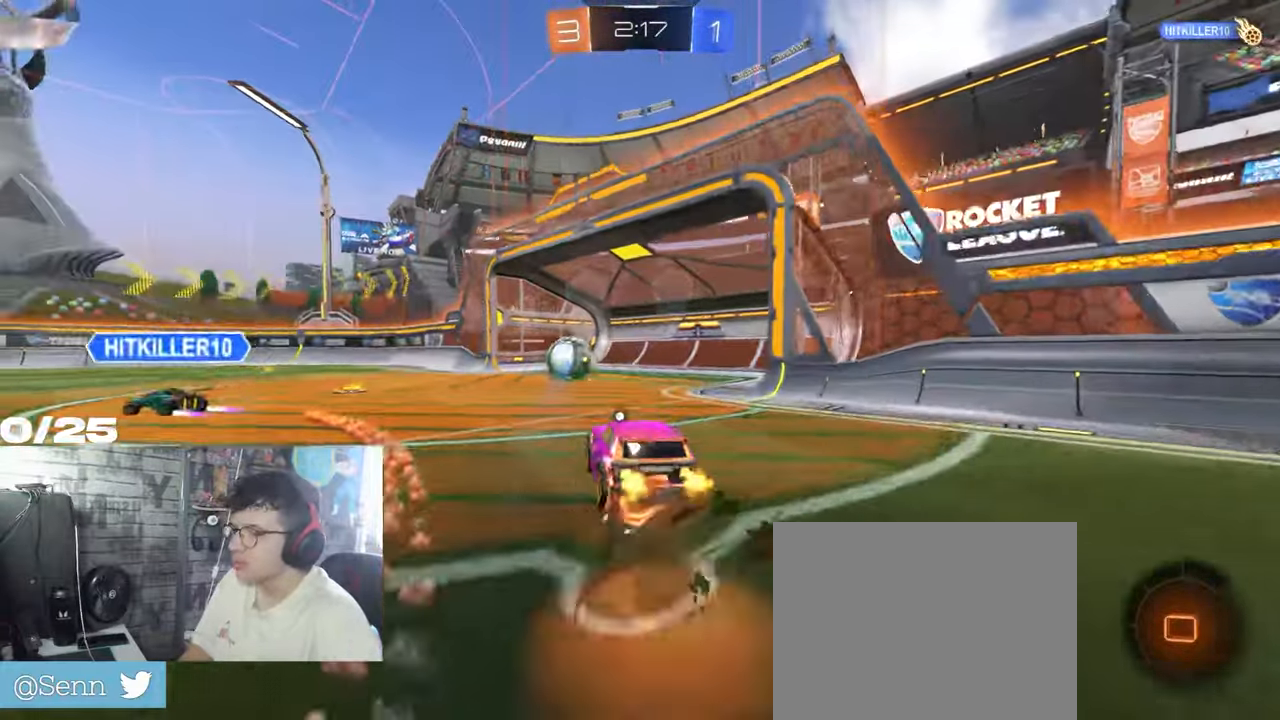
{"buttons": ["X", "R2"], "left_stick": "up", "right_stick": "center", "events": [[17, "A", "up"], [84, "A", "down"], [100, "left_stick", "right"], [117, "X", "down"], [184, "left_stick", "down"], [251, "A", "up"], [301, "Y", "down"], [451, "left_stick", "up"], [501, "Y", "up"]]}
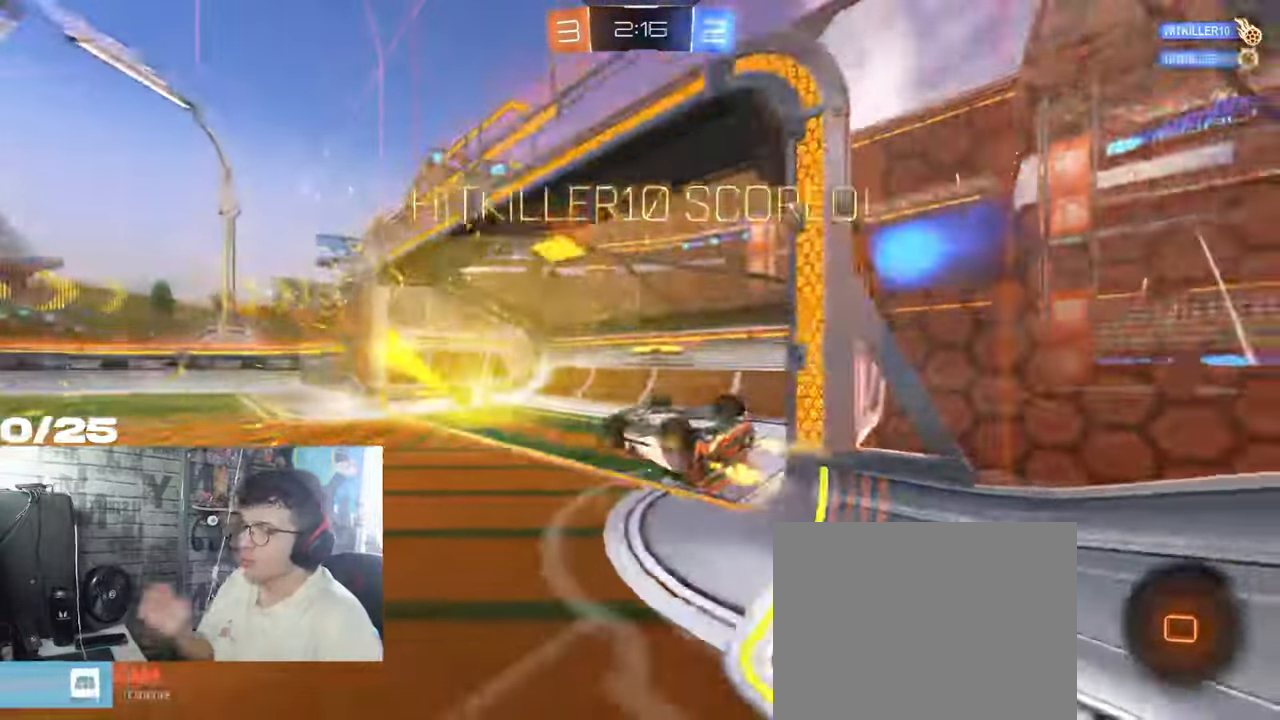
{"buttons": [], "left_stick": "up", "right_stick": "center", "events": [[67, "X", "up"], [233, "R2", "up"]]}
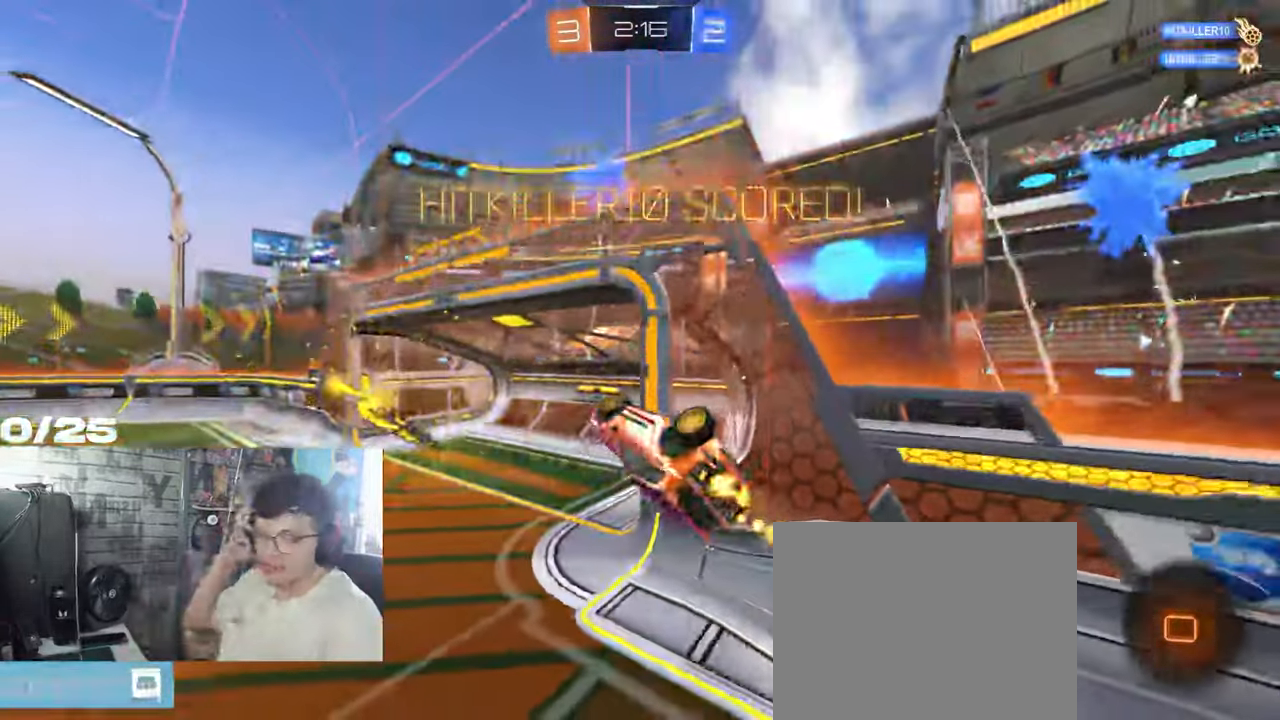
{"buttons": [], "left_stick": "up", "right_stick": "center", "events": []}
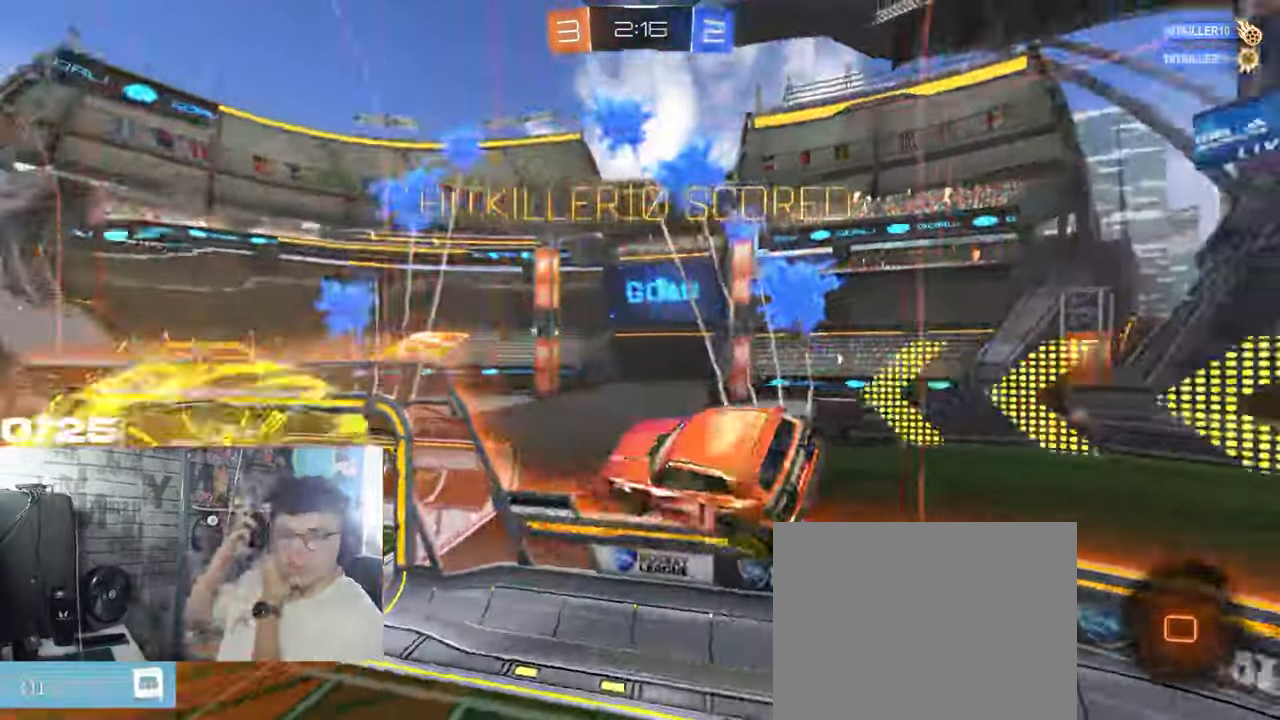
{"buttons": [], "left_stick": "up", "right_stick": "center", "events": []}
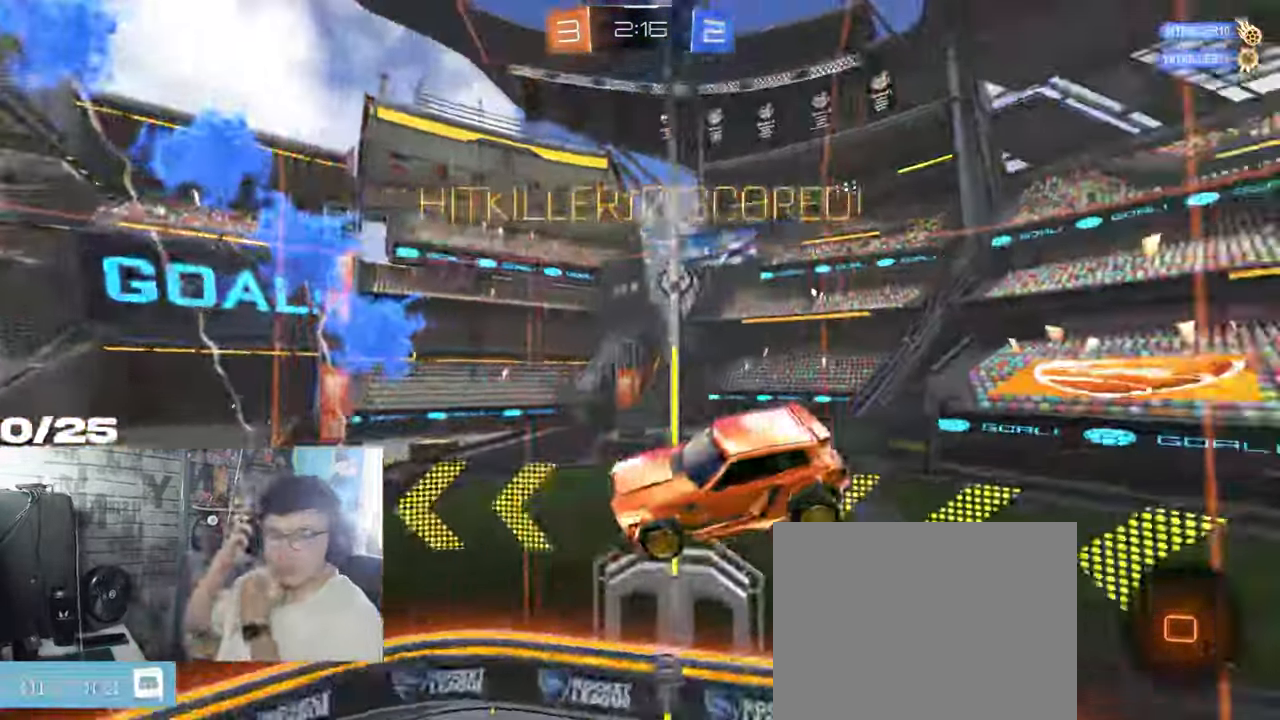
{"buttons": ["R1", "R2"], "left_stick": "right", "right_stick": "center", "events": [[134, "R1", "down"], [134, "R2", "down"], [134, "left_stick", "center"], [351, "left_stick", "right"]]}
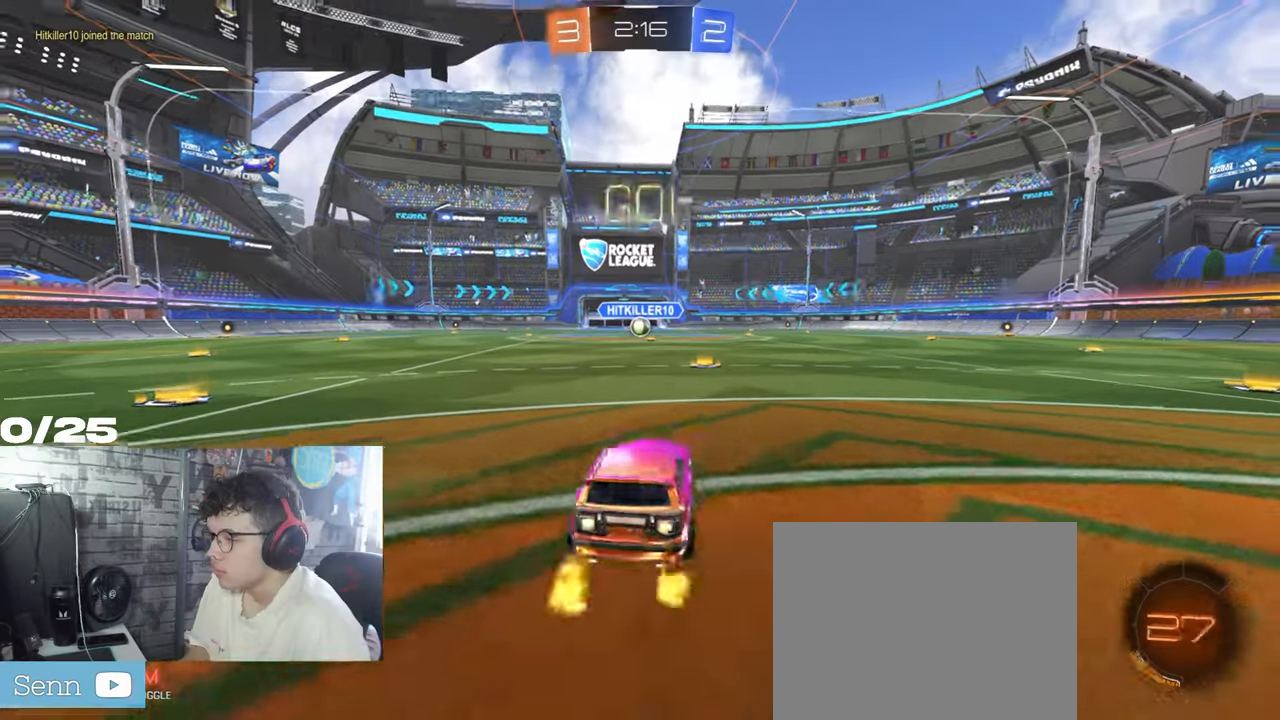
{"buttons": ["A", "X", "R1", "R2"], "left_stick": "down-right", "right_stick": "center", "events": [[150, "left_stick", "center"], [267, "A", "down"], [317, "A", "up"], [317, "left_stick", "up"], [384, "A", "down"], [384, "X", "down"], [417, "left_stick", "down-right"]]}
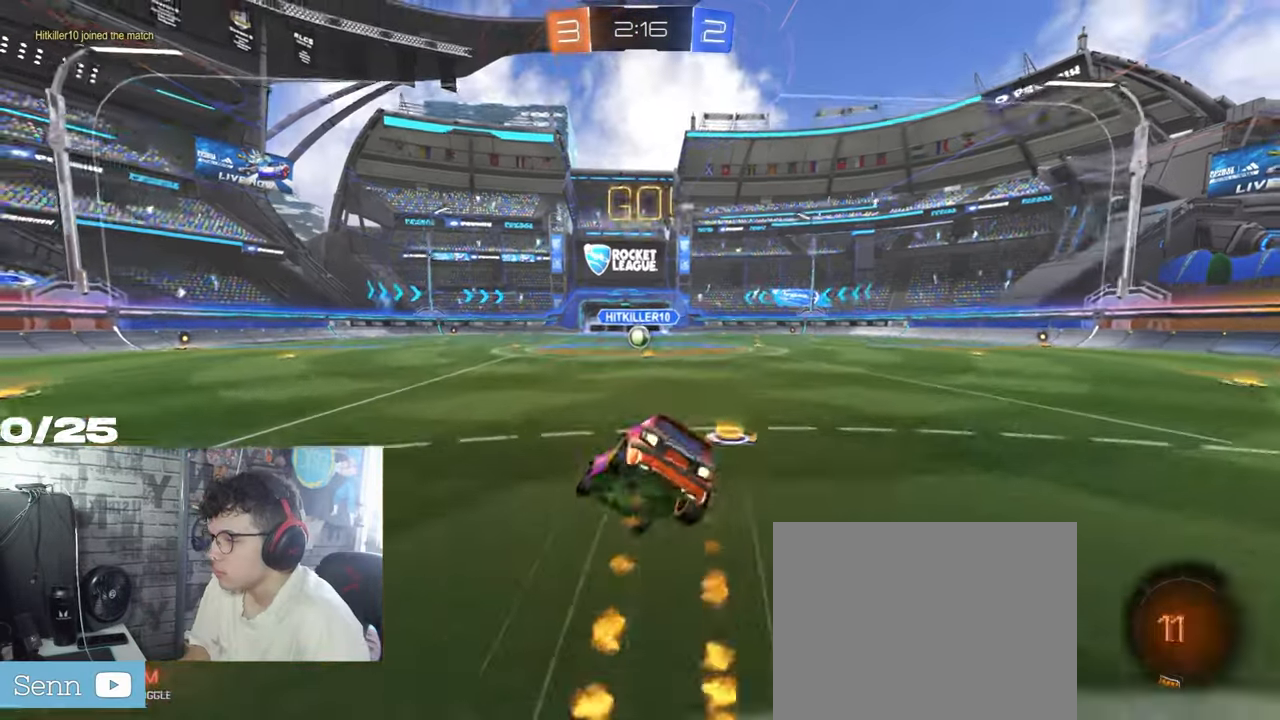
{"buttons": ["A", "X", "R1", "R2"], "left_stick": "down-right", "right_stick": "center", "events": [[67, "left_stick", "down"], [217, "left_stick", "down-right"]]}
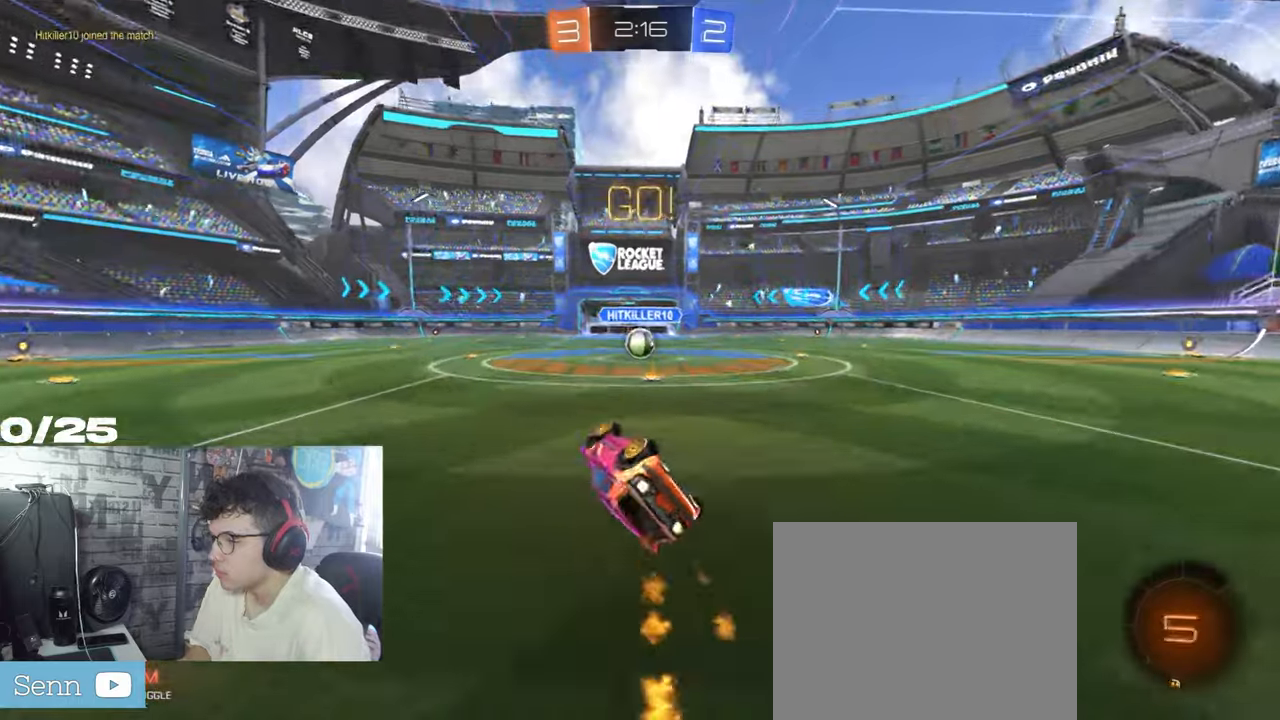
{"buttons": ["R2"], "left_stick": "center", "right_stick": "center", "events": [[167, "A", "up"], [167, "R1", "up"], [234, "X", "up"], [234, "left_stick", "center"]]}
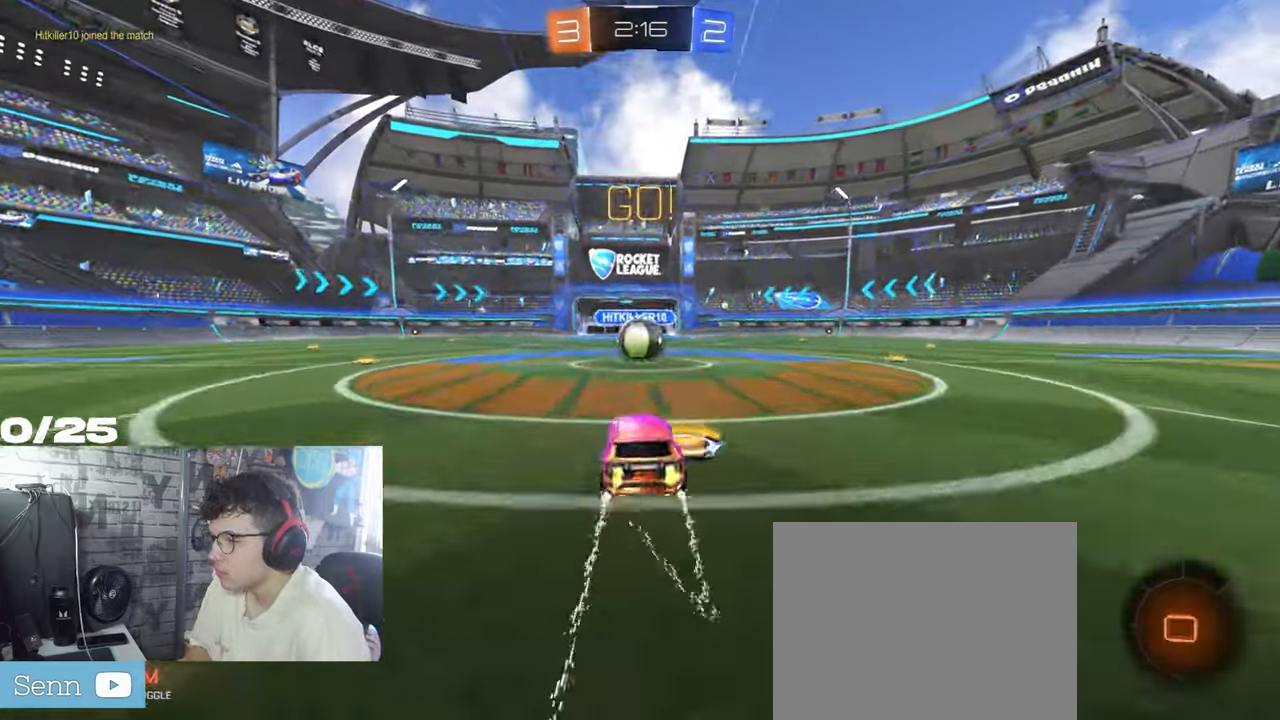
{"buttons": ["A", "X", "R1", "R2"], "left_stick": "right", "right_stick": "center", "events": [[217, "A", "down"], [300, "left_stick", "right"], [317, "A", "up"], [400, "A", "down"], [400, "R1", "down"], [417, "X", "down"]]}
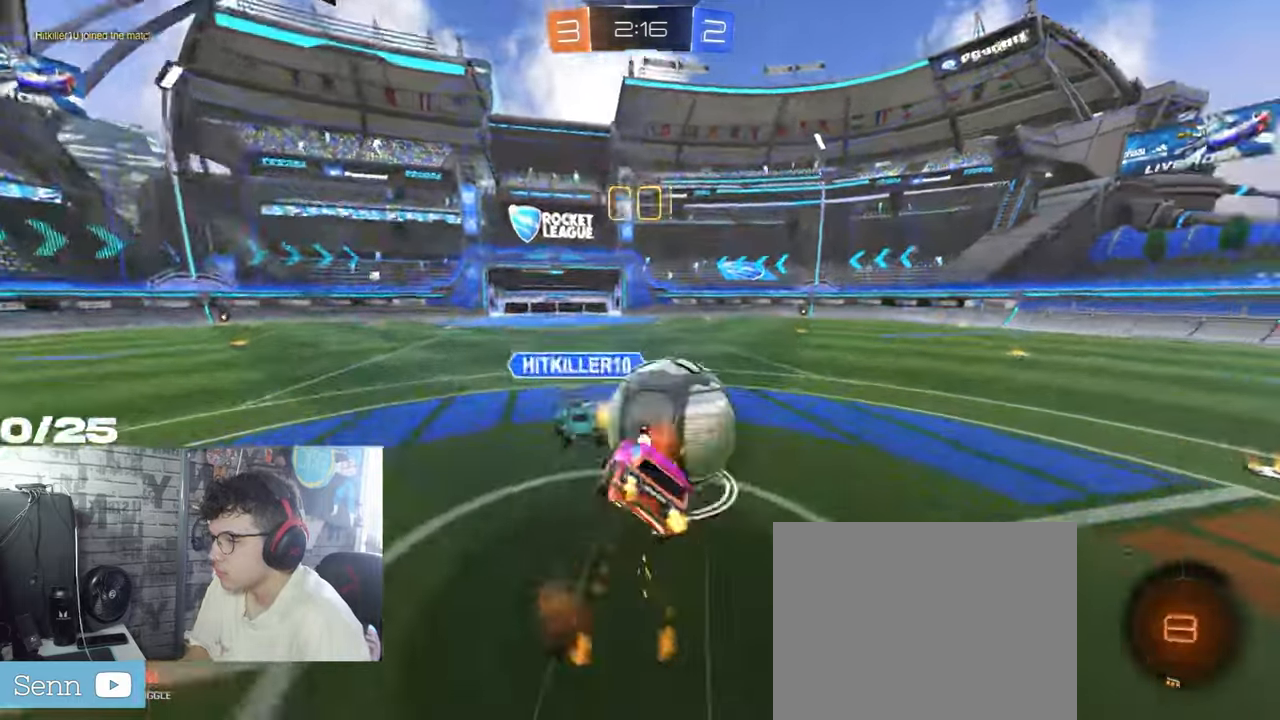
{"buttons": ["X", "R2"], "left_stick": "down-right", "right_stick": "center", "events": [[67, "left_stick", "down-right"], [317, "R1", "up"], [367, "A", "up"]]}
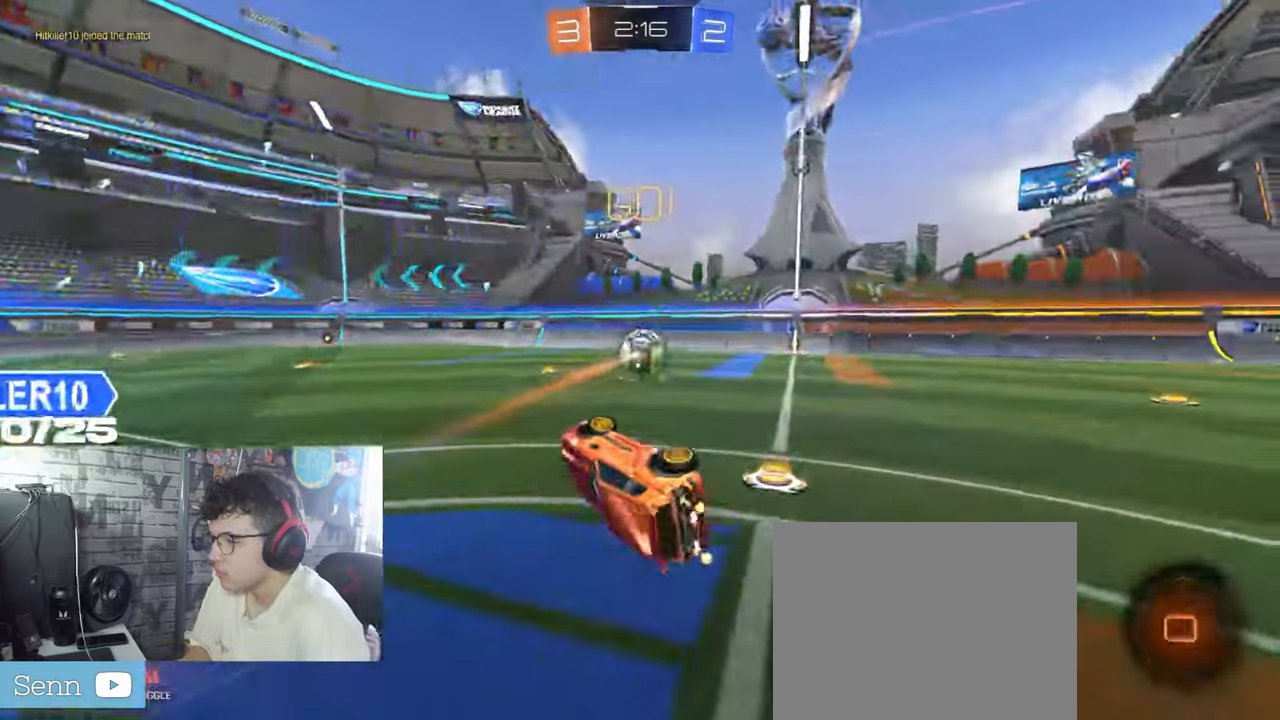
{"buttons": ["R1", "R2"], "left_stick": "center", "right_stick": "center", "events": [[100, "X", "up"], [100, "left_stick", "right"], [317, "R1", "down"], [400, "left_stick", "center"]]}
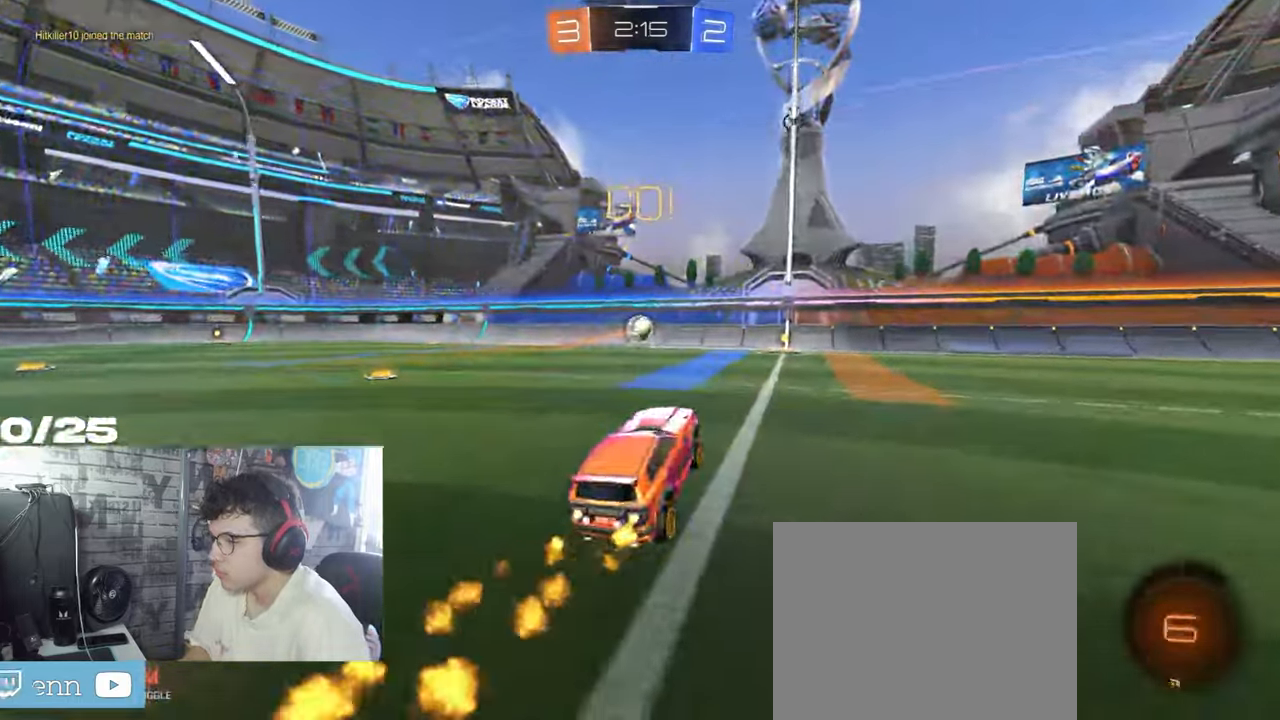
{"buttons": ["R2"], "left_stick": "center", "right_stick": "center", "events": [[384, "R1", "up"]]}
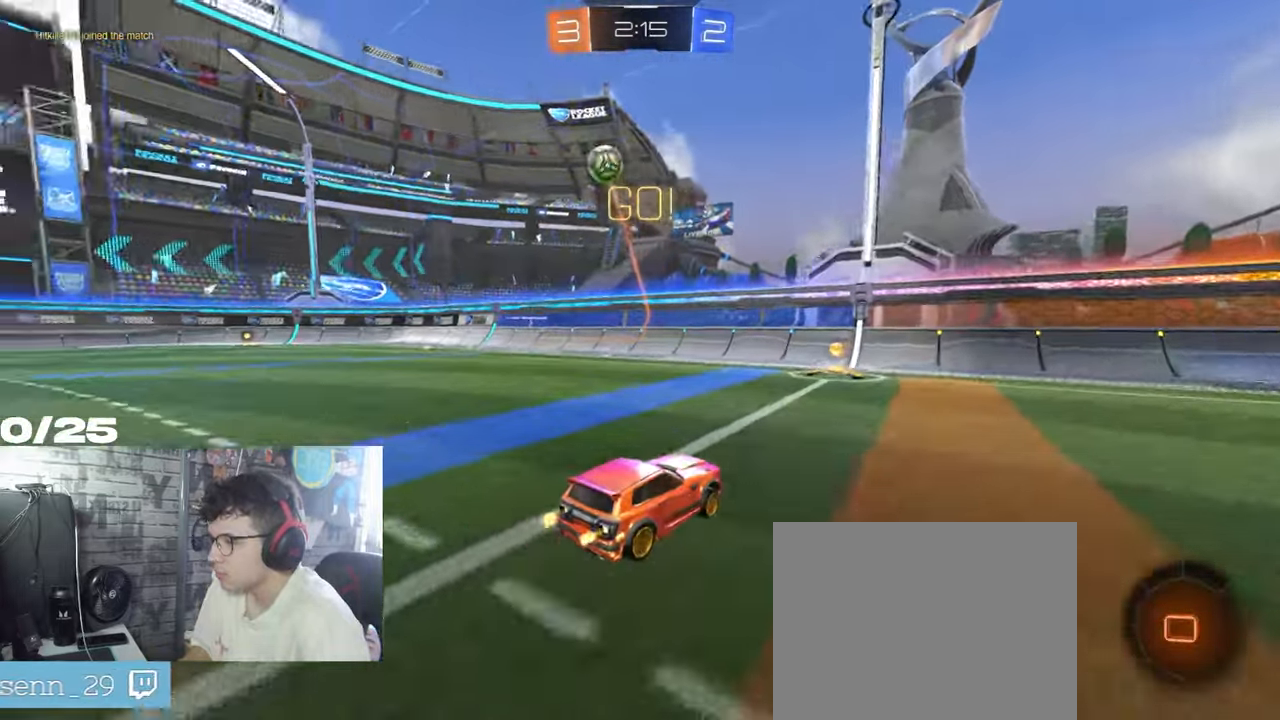
{"buttons": ["R2"], "left_stick": "left", "right_stick": "center", "events": [[267, "L1", "down"], [267, "left_stick", "left"], [467, "L1", "up"]]}
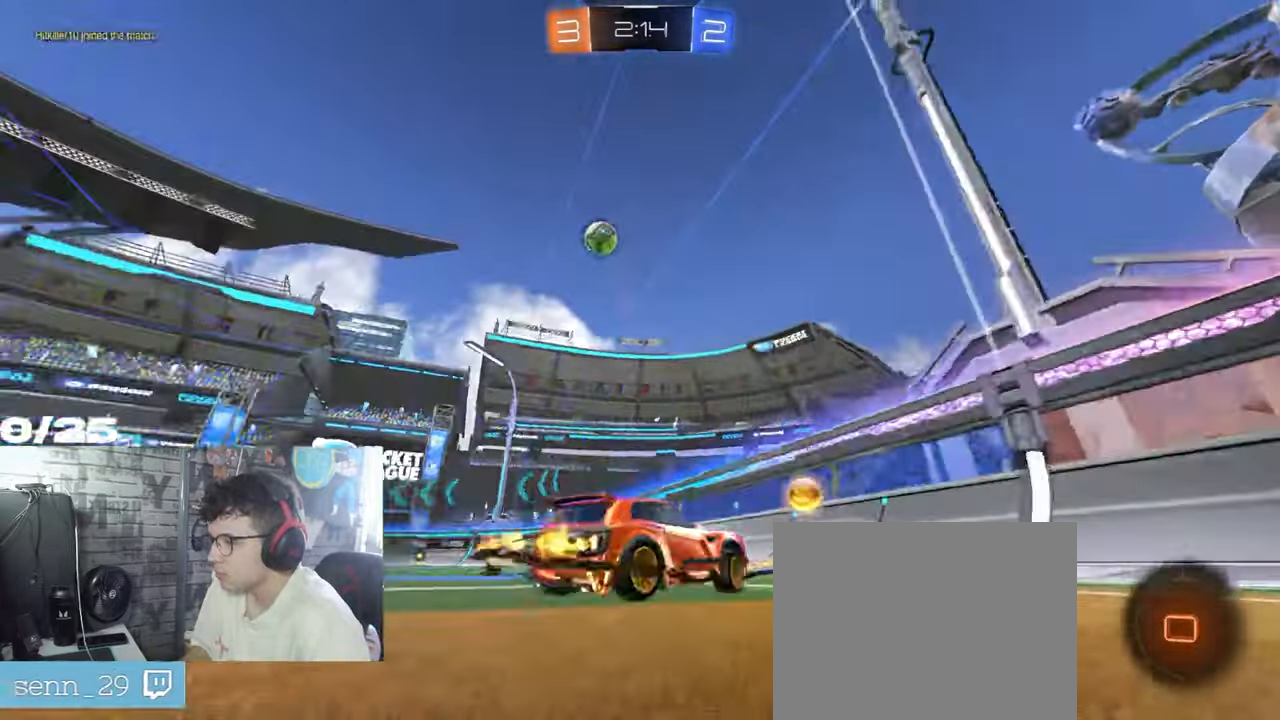
{"buttons": ["L2"], "left_stick": "left", "right_stick": "center", "events": [[367, "L2", "down"], [367, "R2", "up"]]}
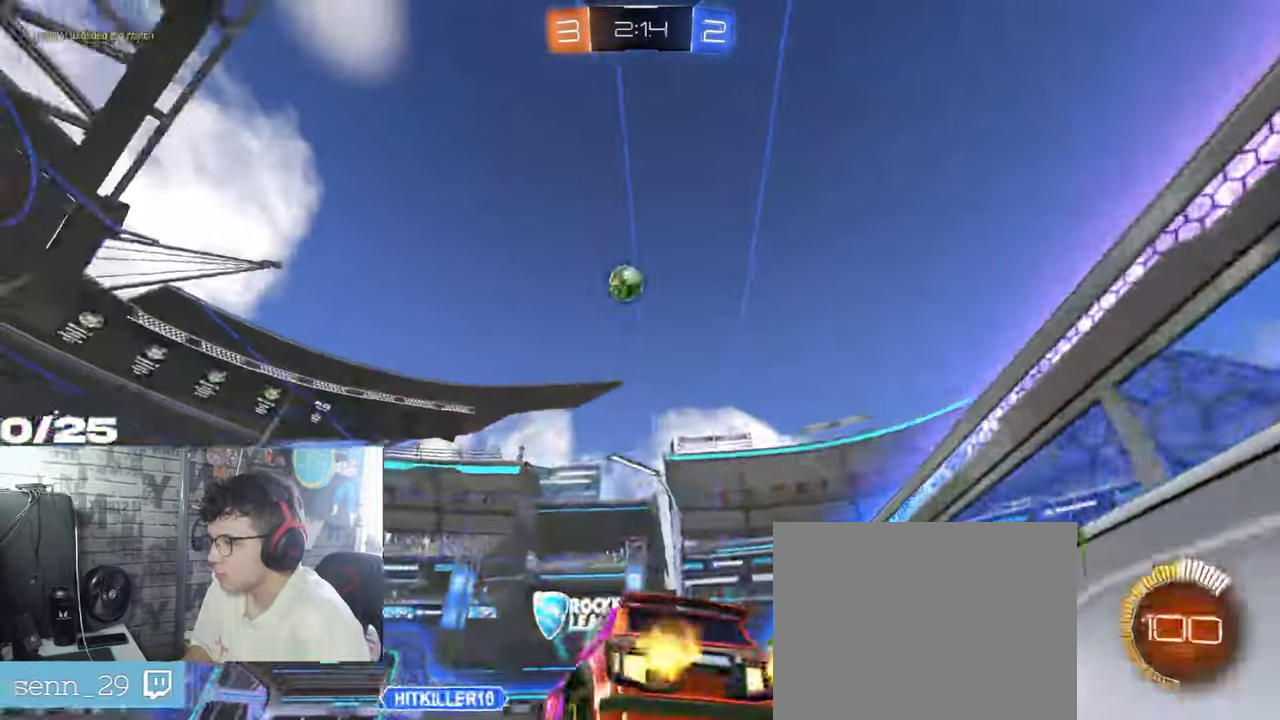
{"buttons": ["R2"], "left_stick": "center", "right_stick": "center", "events": [[33, "L2", "up"], [67, "R2", "down"], [333, "left_stick", "center"]]}
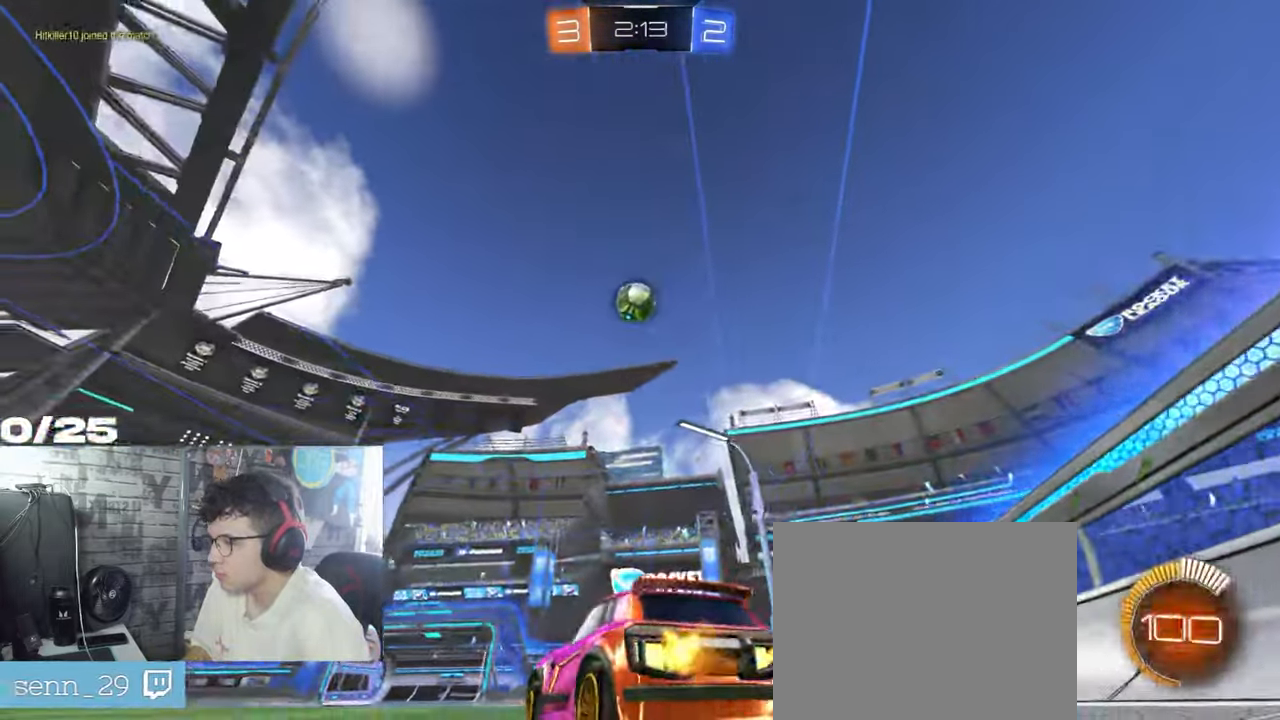
{"buttons": ["R1", "R2"], "left_stick": "center", "right_stick": "center", "events": [[117, "R1", "down"]]}
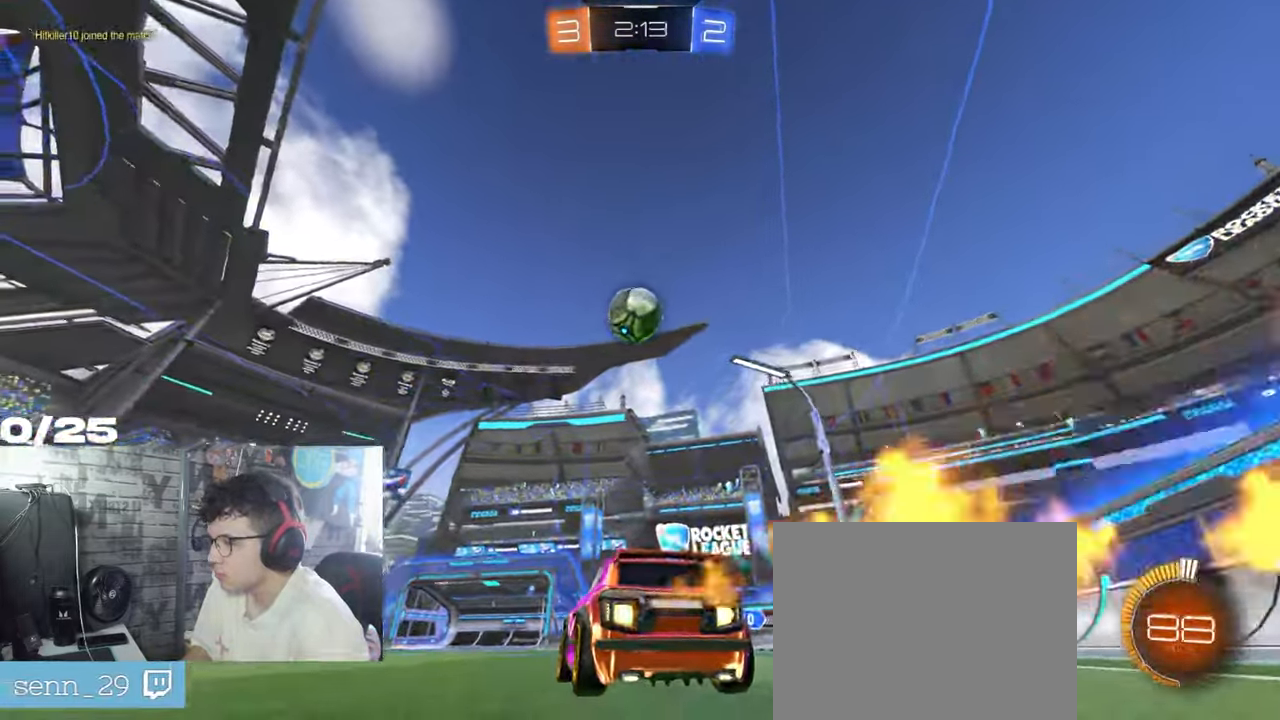
{"buttons": ["R1", "R2"], "left_stick": "up", "right_stick": "center", "events": [[183, "A", "down"], [183, "left_stick", "down"], [400, "A", "up"], [484, "left_stick", "up"]]}
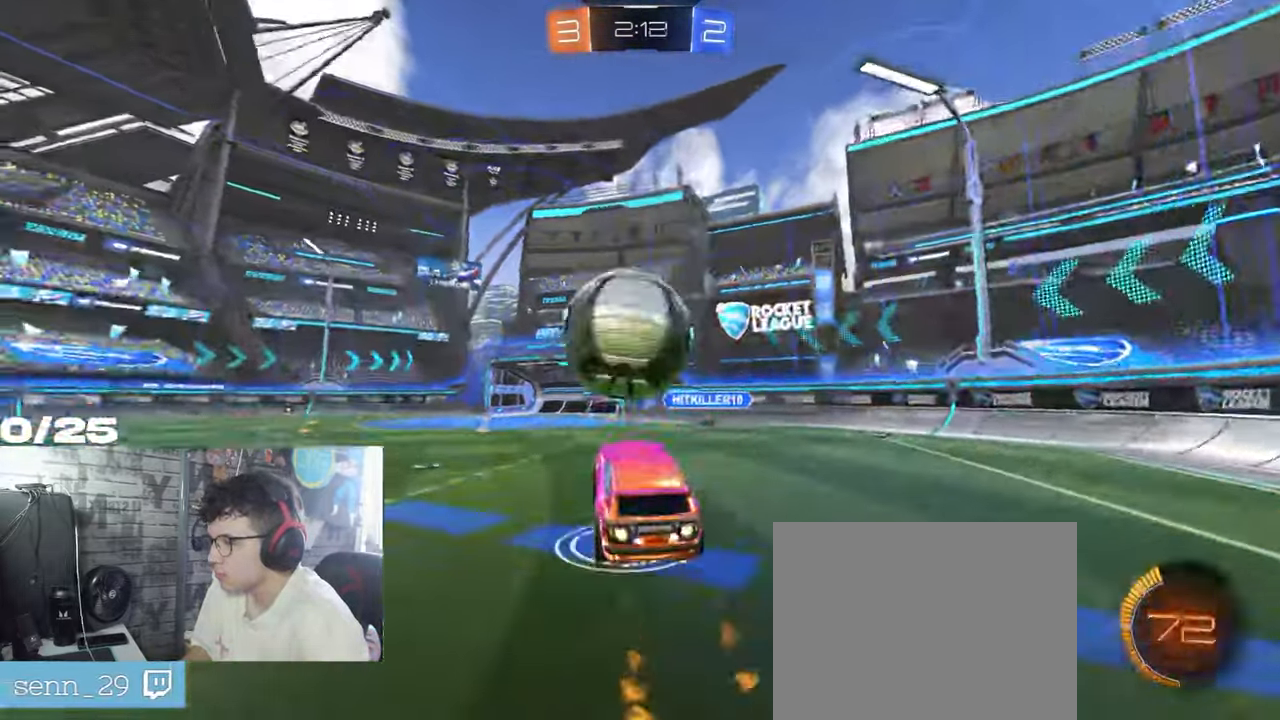
{"buttons": ["R2"], "left_stick": "center", "right_stick": "center", "events": [[33, "A", "down"], [66, "R1", "up"], [166, "A", "up"], [166, "left_stick", "down"], [250, "left_stick", "center"]]}
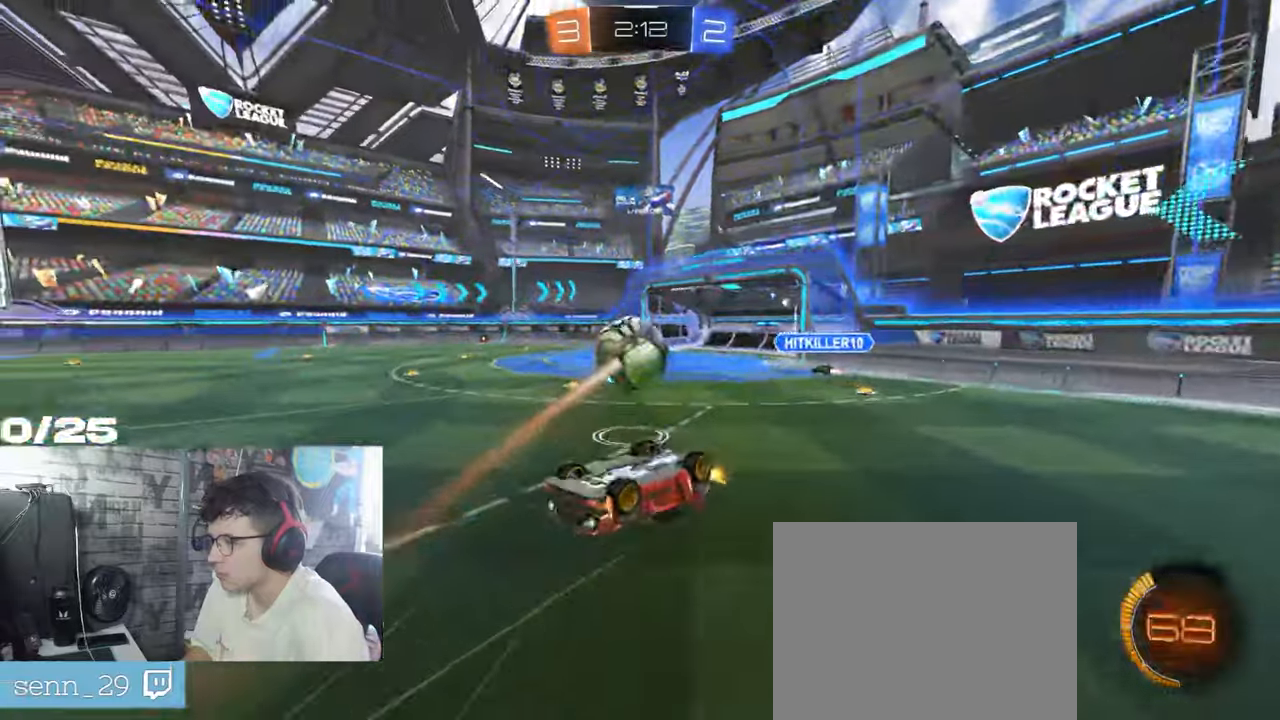
{"buttons": ["R2"], "left_stick": "center", "right_stick": "center", "events": []}
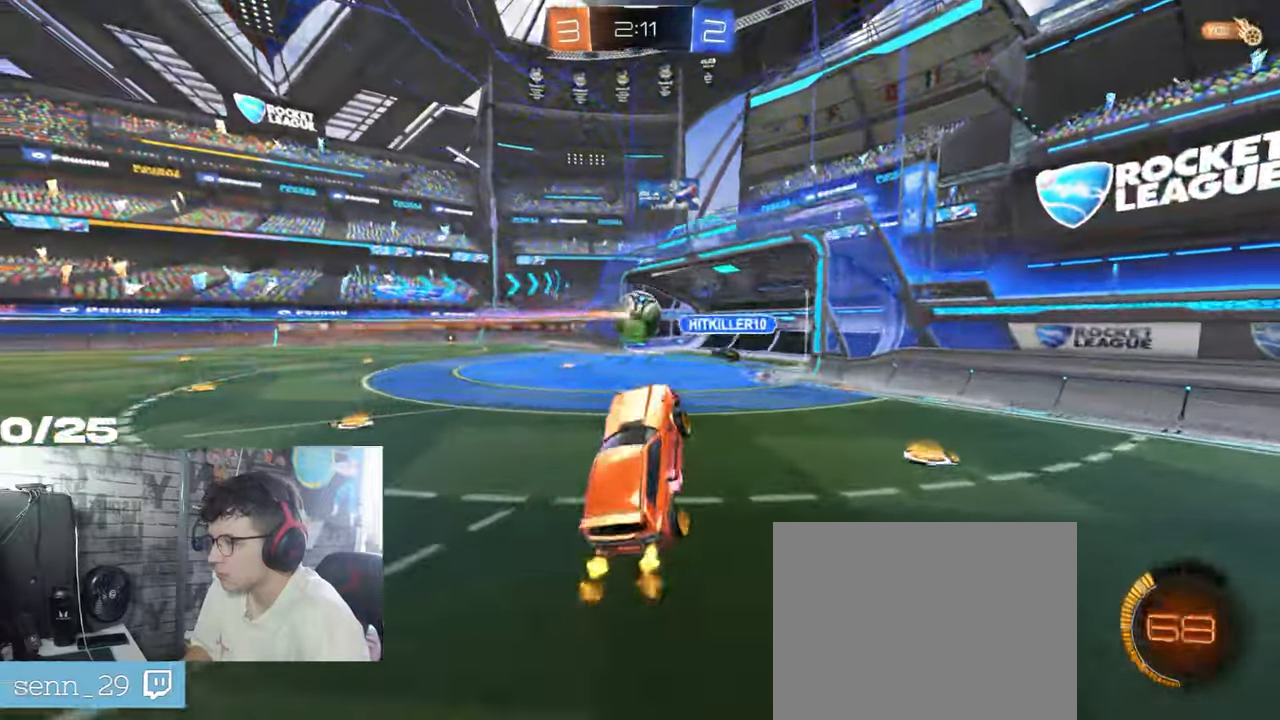
{"buttons": ["R1", "R2"], "left_stick": "left", "right_stick": "center", "events": [[184, "left_stick", "left"], [451, "R1", "down"]]}
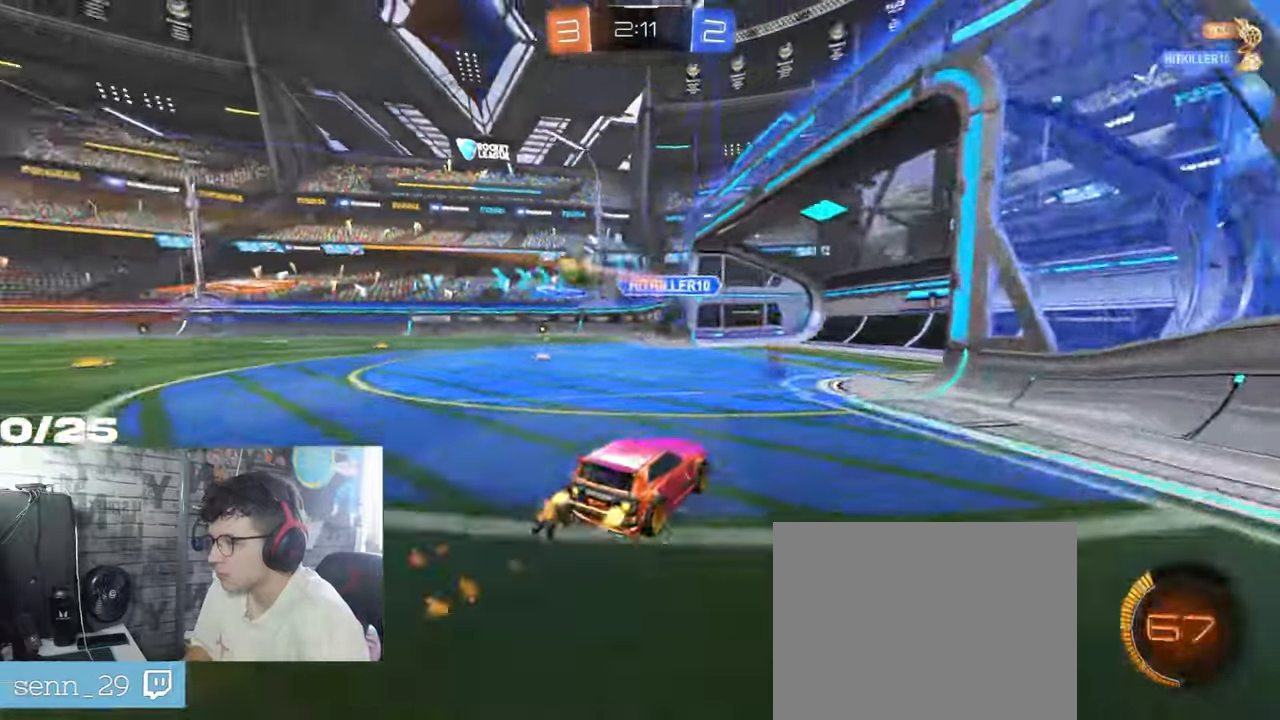
{"buttons": ["R1", "R2"], "left_stick": "down-left", "right_stick": "center", "events": [[367, "left_stick", "down-left"]]}
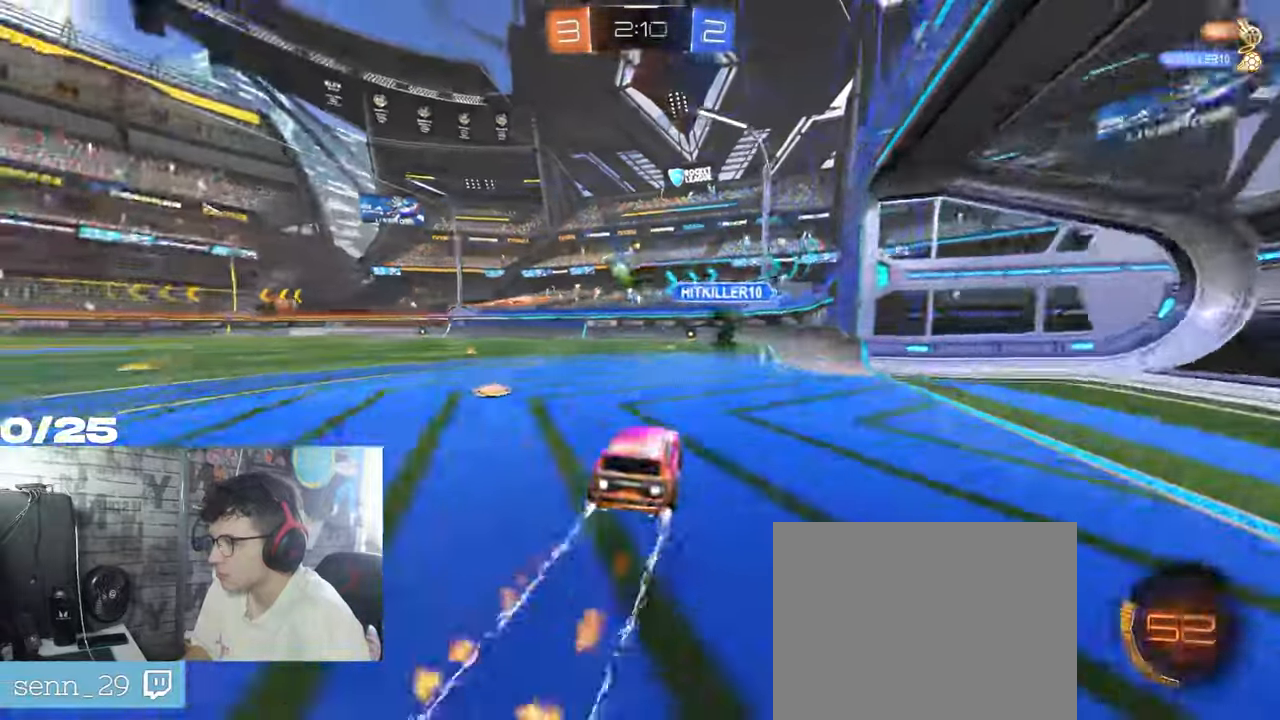
{"buttons": ["R2"], "left_stick": "down-left", "right_stick": "center", "events": [[134, "R1", "up"], [317, "Y", "down"], [451, "Y", "up"]]}